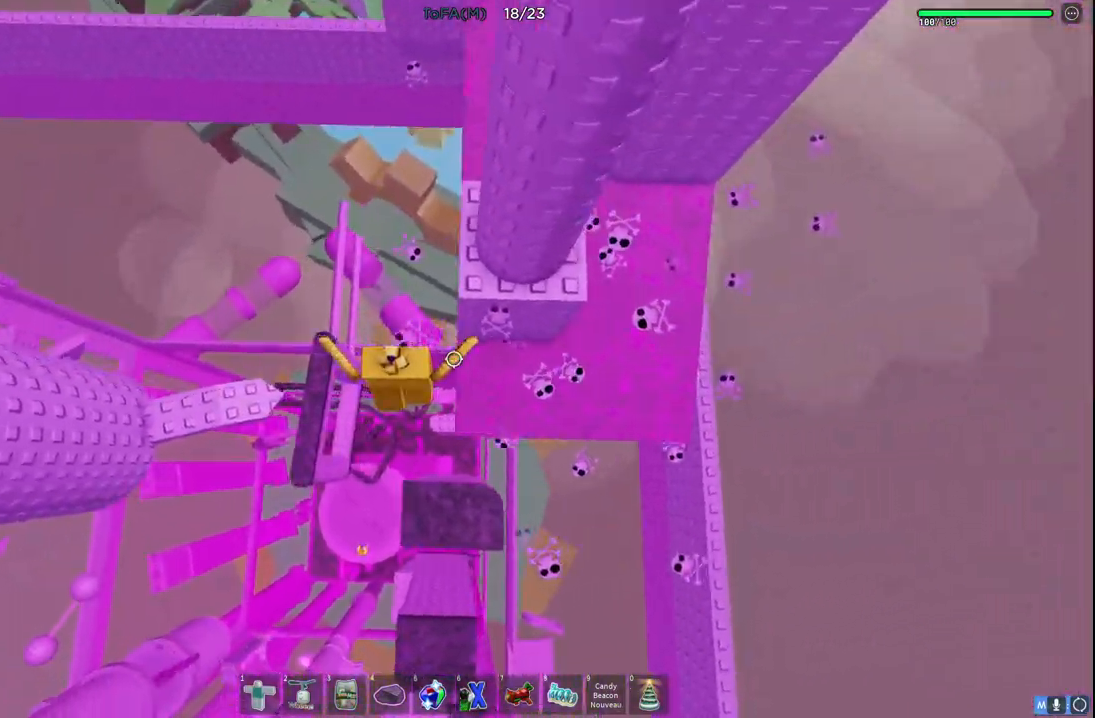
Gameplay with keyboard; each line is a JSON object with the keys held at the frame after it. "events" lists presses ("down") and releases ("up") of "a", "ctrl", "d", "e", "q", "s", "shift", "space" and "w" between this image and that frame as [ms after this image, input, new state], when the widget could be followed in between. No other keys are recorded. Mouse input is not recorded.
{"keys": ["d", "w"], "events": [[183, "w", "down"], [250, "space", "up"]]}
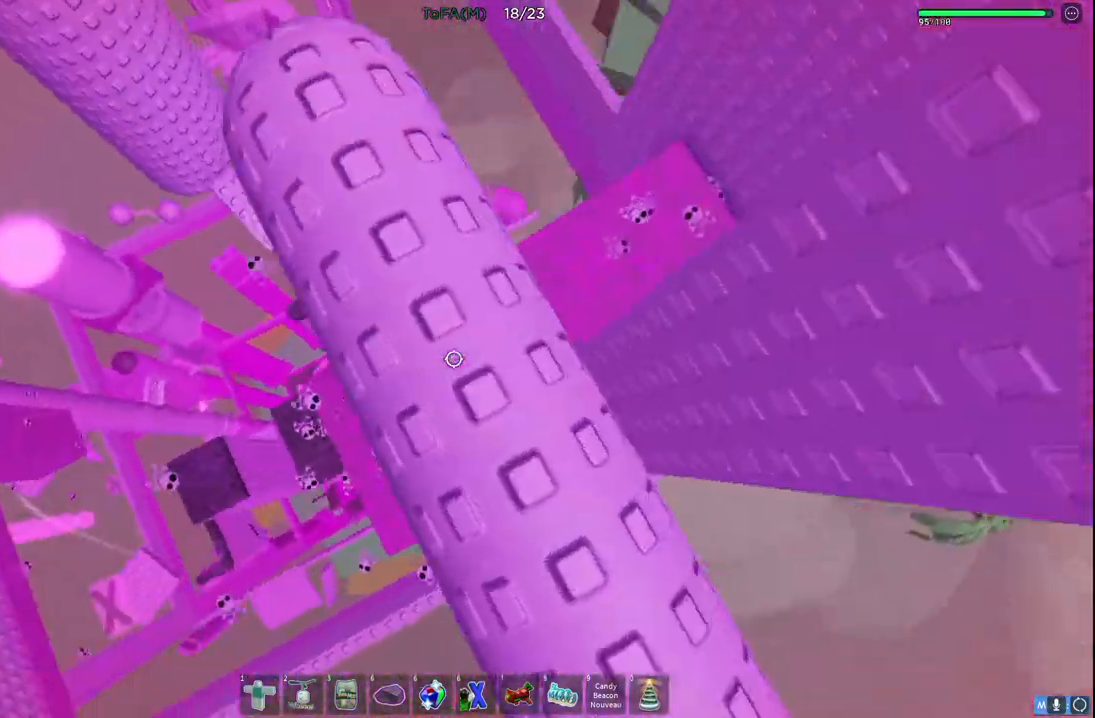
{"keys": ["d", "s"], "events": [[133, "w", "up"], [183, "space", "down"], [383, "space", "up"], [500, "s", "down"]]}
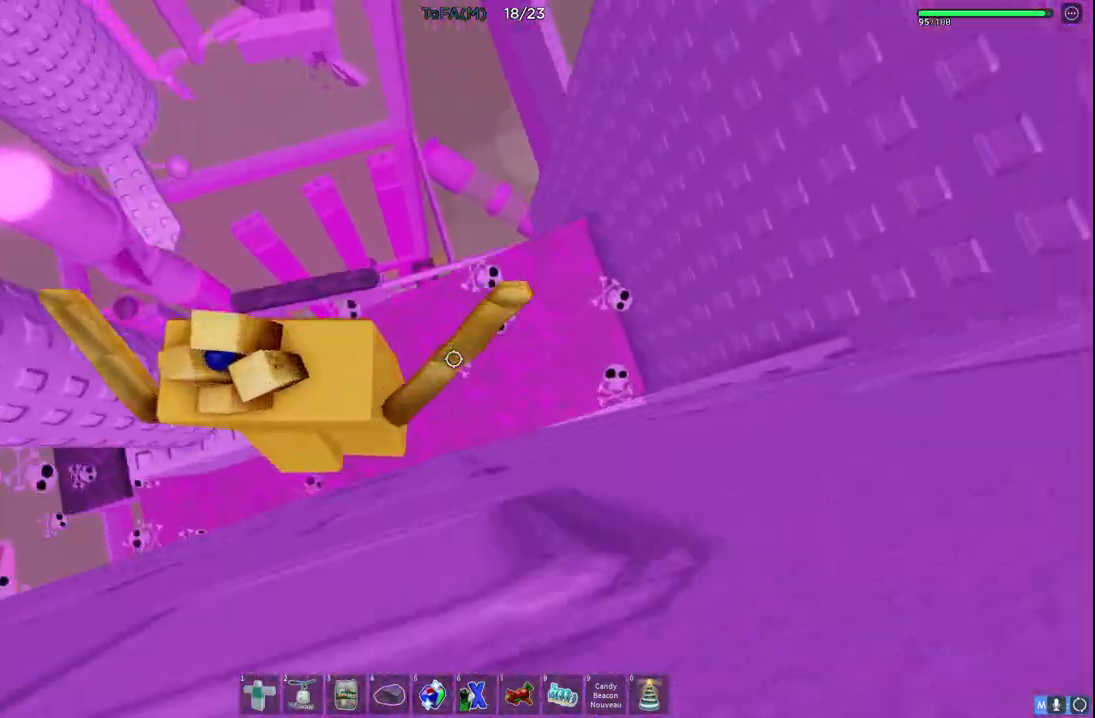
{"keys": ["d", "w"], "events": [[200, "s", "up"], [217, "d", "up"], [267, "space", "down"], [417, "d", "down"], [450, "w", "down"], [467, "space", "up"]]}
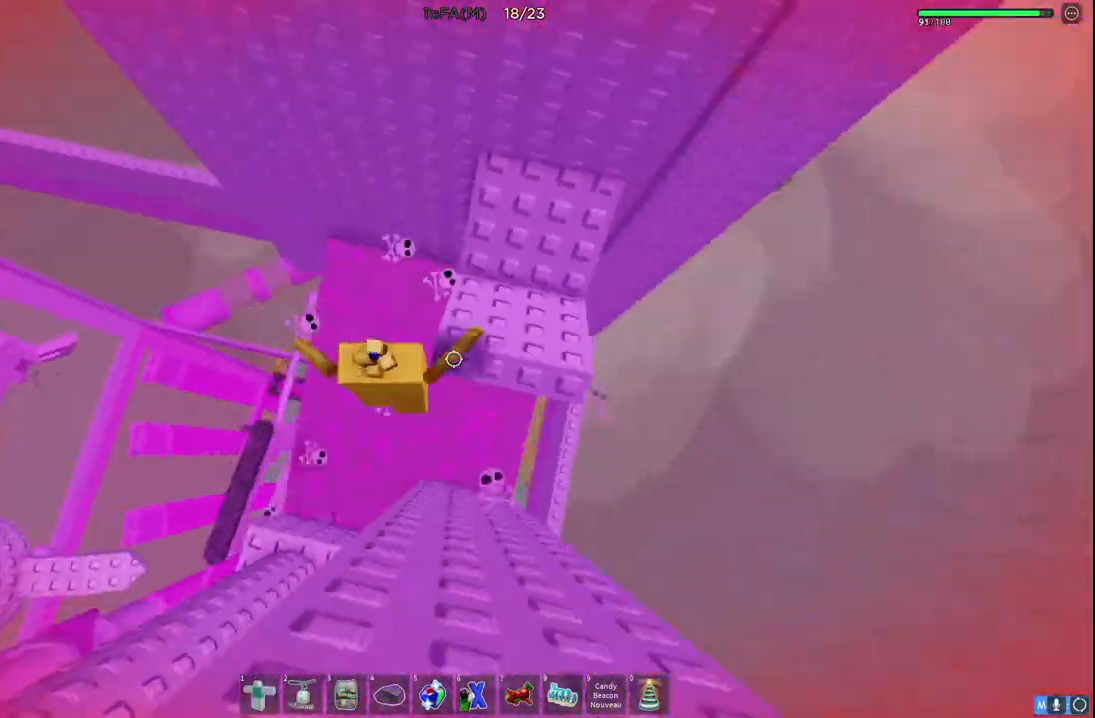
{"keys": ["space", "w"], "events": [[50, "d", "up"], [117, "a", "down"], [267, "w", "up"], [283, "a", "up"], [350, "space", "down"], [483, "w", "down"]]}
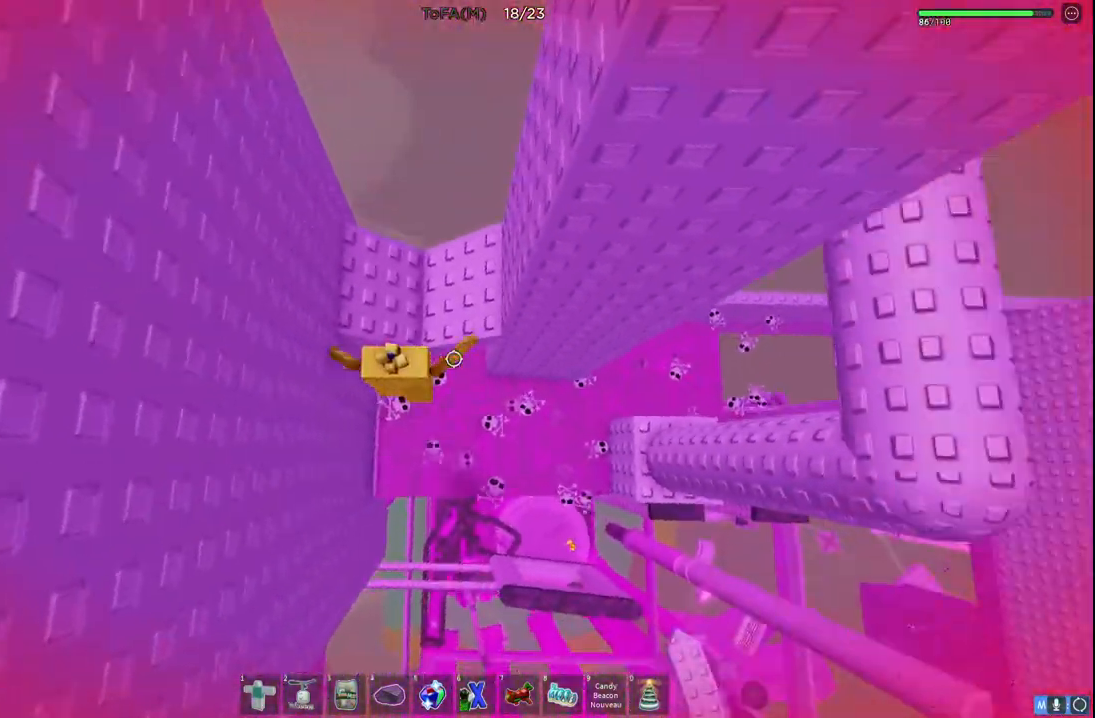
{"keys": ["d"], "events": [[33, "space", "up"], [167, "d", "down"], [350, "w", "up"]]}
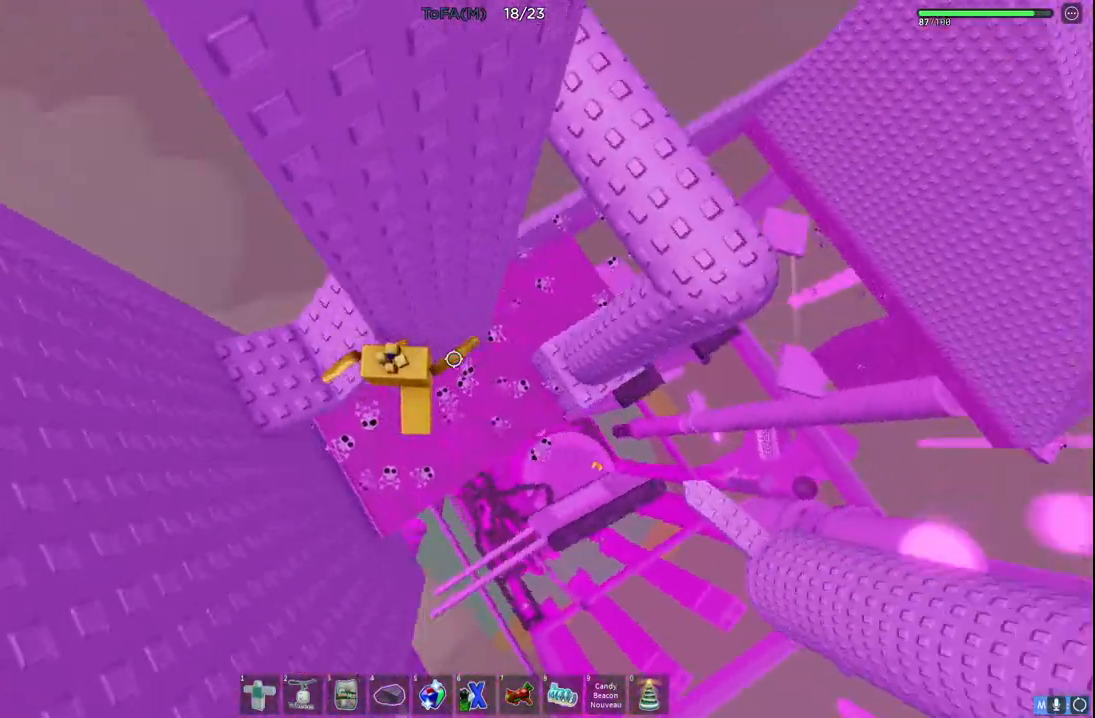
{"keys": ["d", "space"], "events": [[17, "space", "down"], [267, "space", "up"], [483, "space", "down"]]}
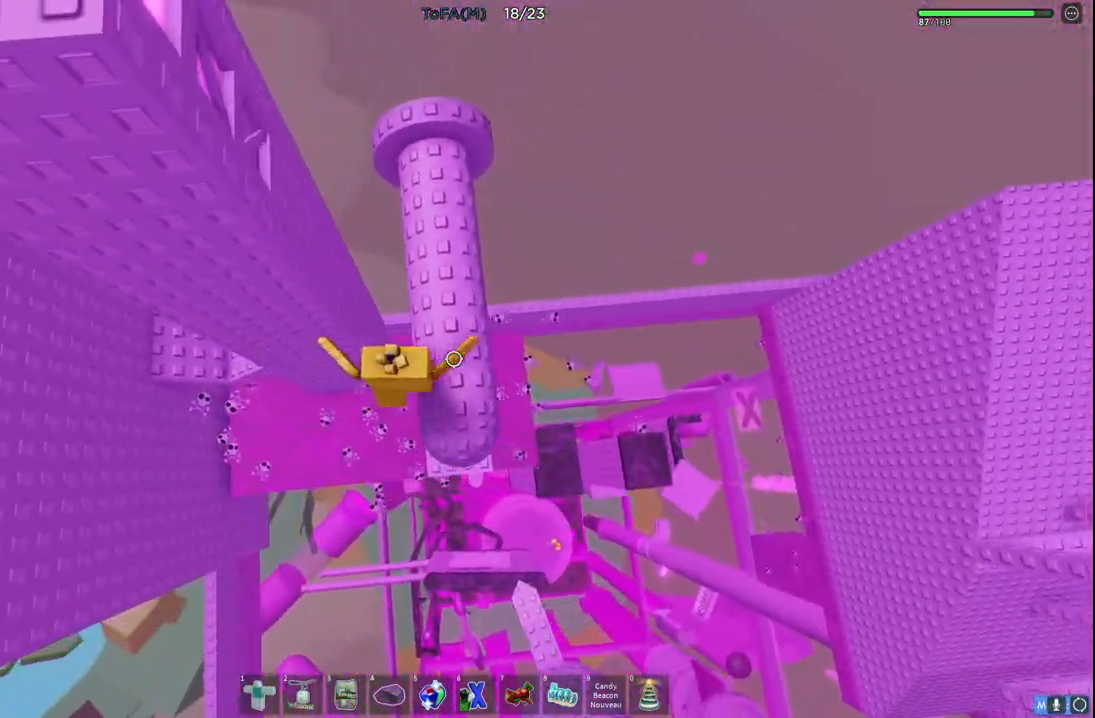
{"keys": ["space", "w"], "events": [[67, "w", "down"], [167, "space", "up"], [183, "d", "up"], [500, "space", "down"]]}
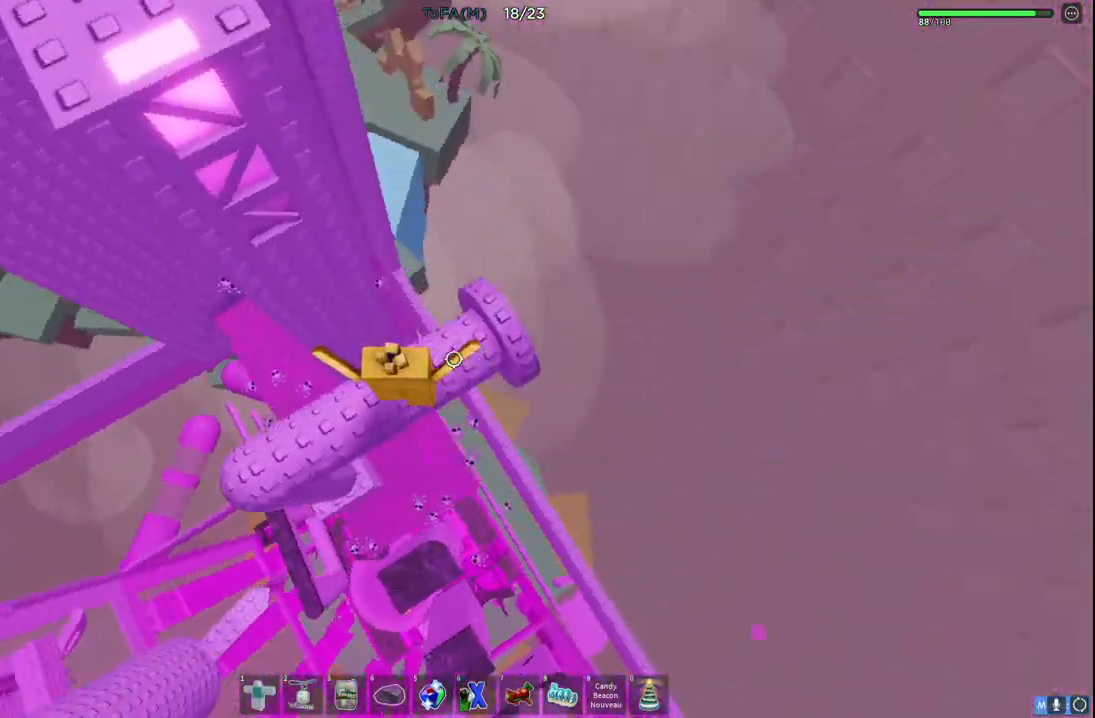
{"keys": ["w"], "events": [[17, "w", "up"], [100, "w", "down"], [167, "space", "up"], [317, "a", "down"], [417, "a", "up"]]}
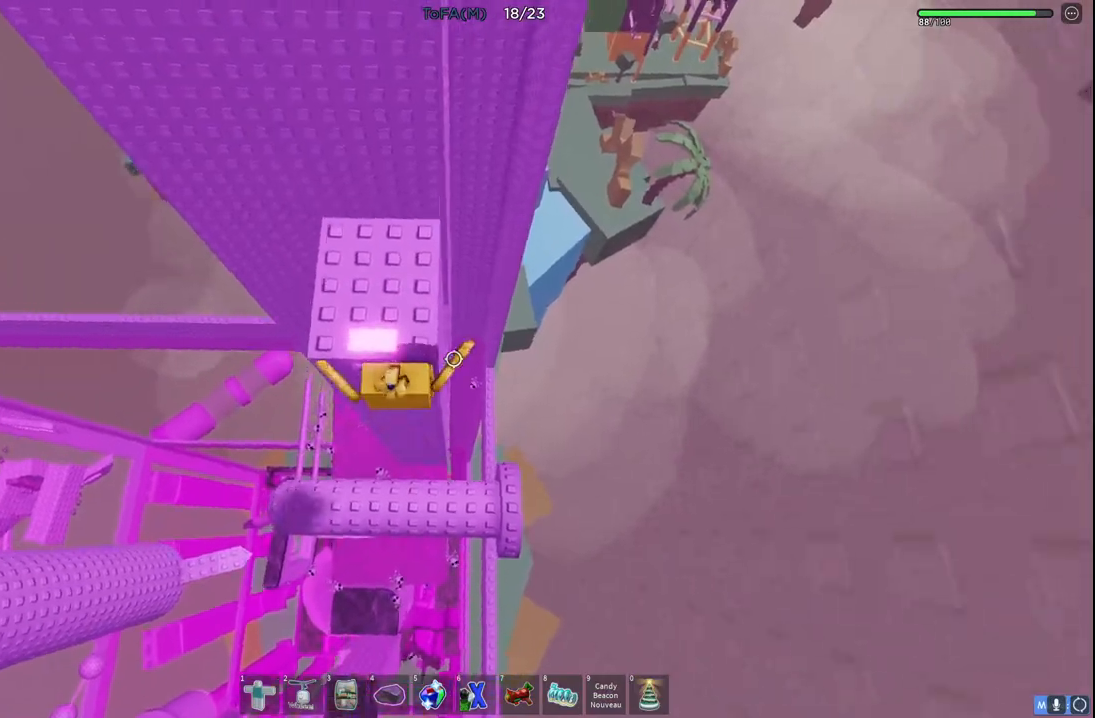
{"keys": [], "events": [[233, "a", "down"], [317, "a", "up"], [450, "w", "up"]]}
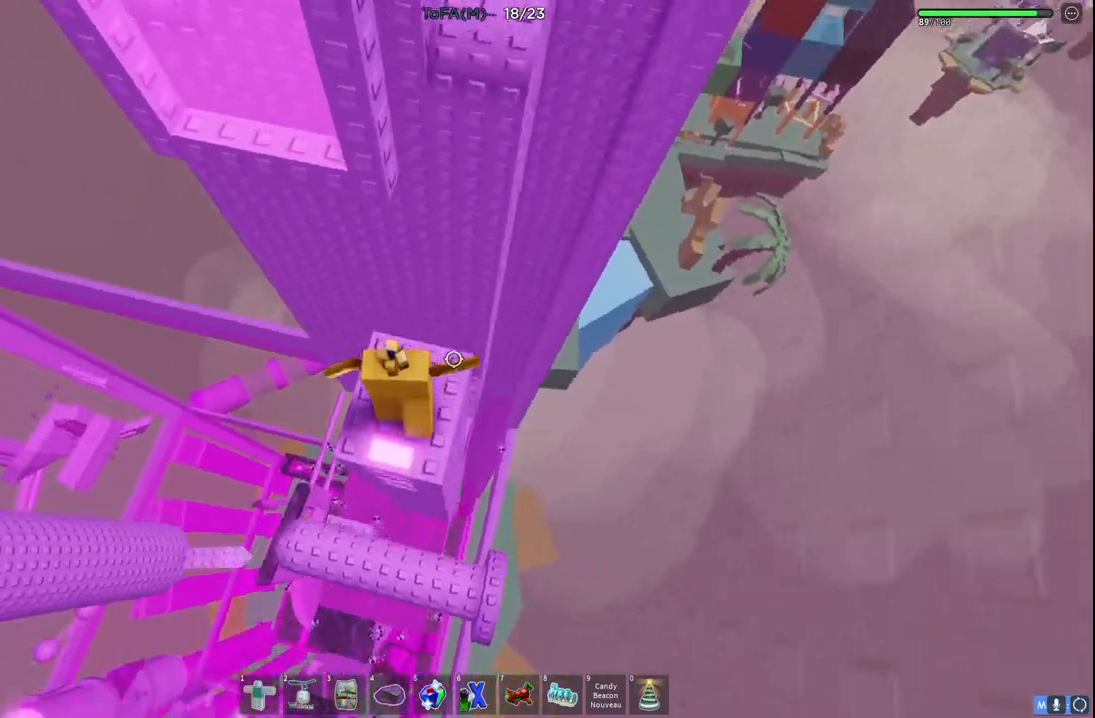
{"keys": ["d"], "events": [[433, "d", "down"]]}
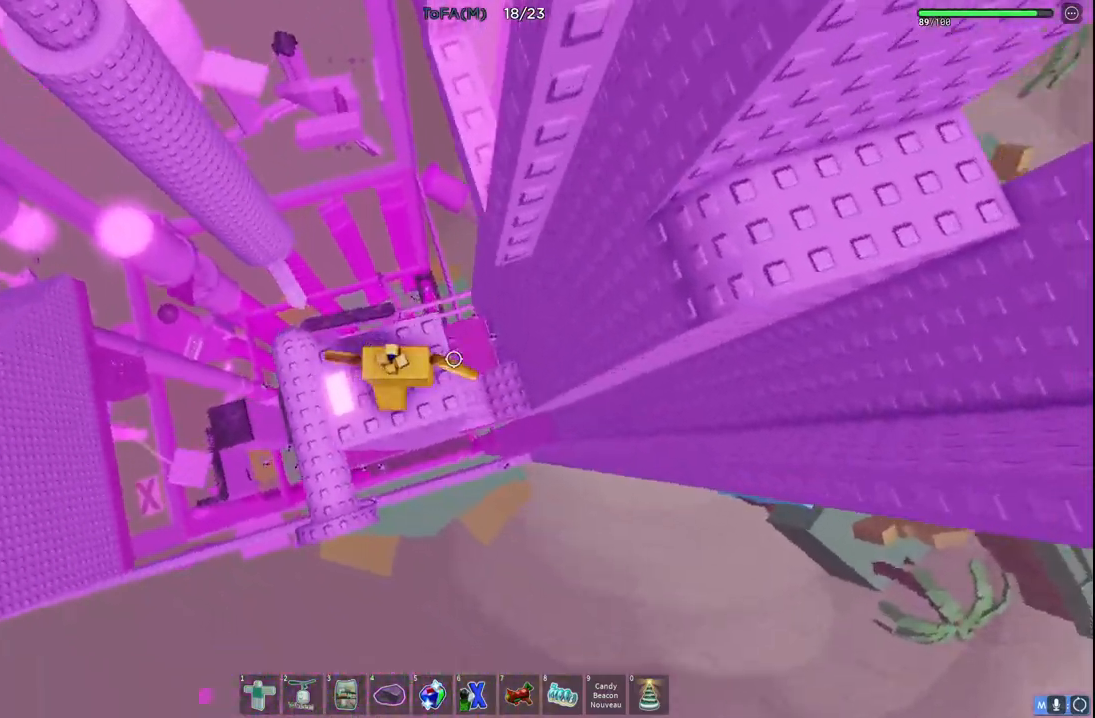
{"keys": ["w"], "events": [[167, "space", "down"], [250, "w", "down"], [317, "space", "up"], [400, "d", "up"]]}
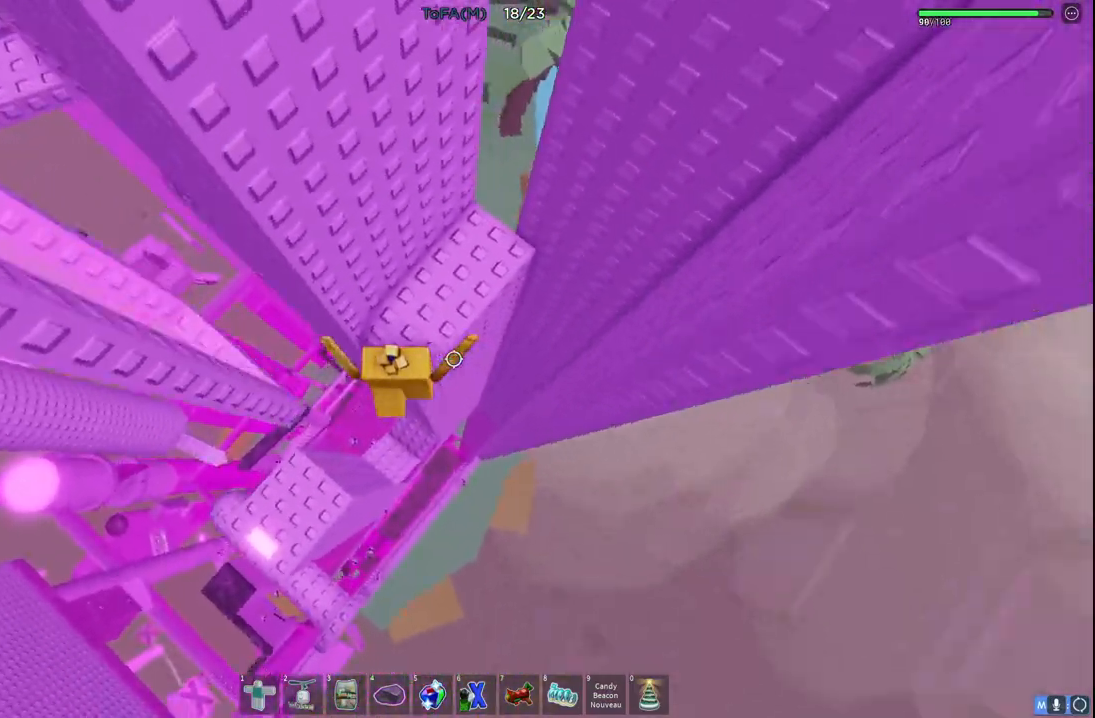
{"keys": ["a"], "events": [[167, "a", "down"], [217, "w", "up"], [233, "a", "up"], [400, "a", "down"]]}
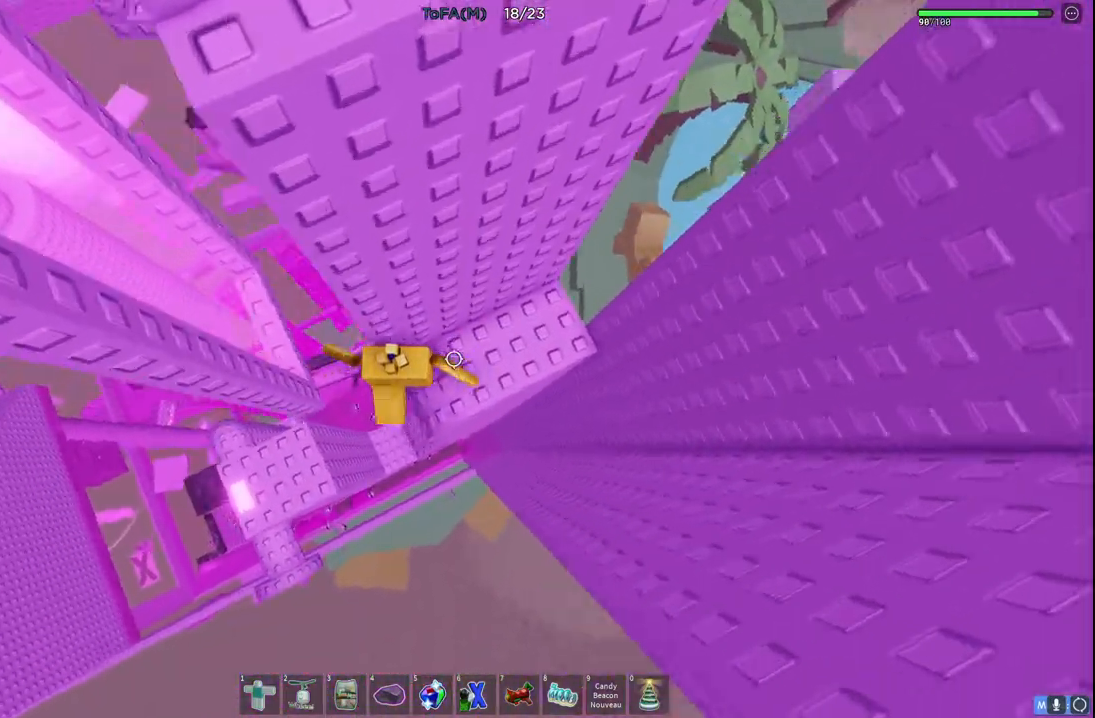
{"keys": ["a"], "events": [[100, "space", "down"], [300, "space", "up"]]}
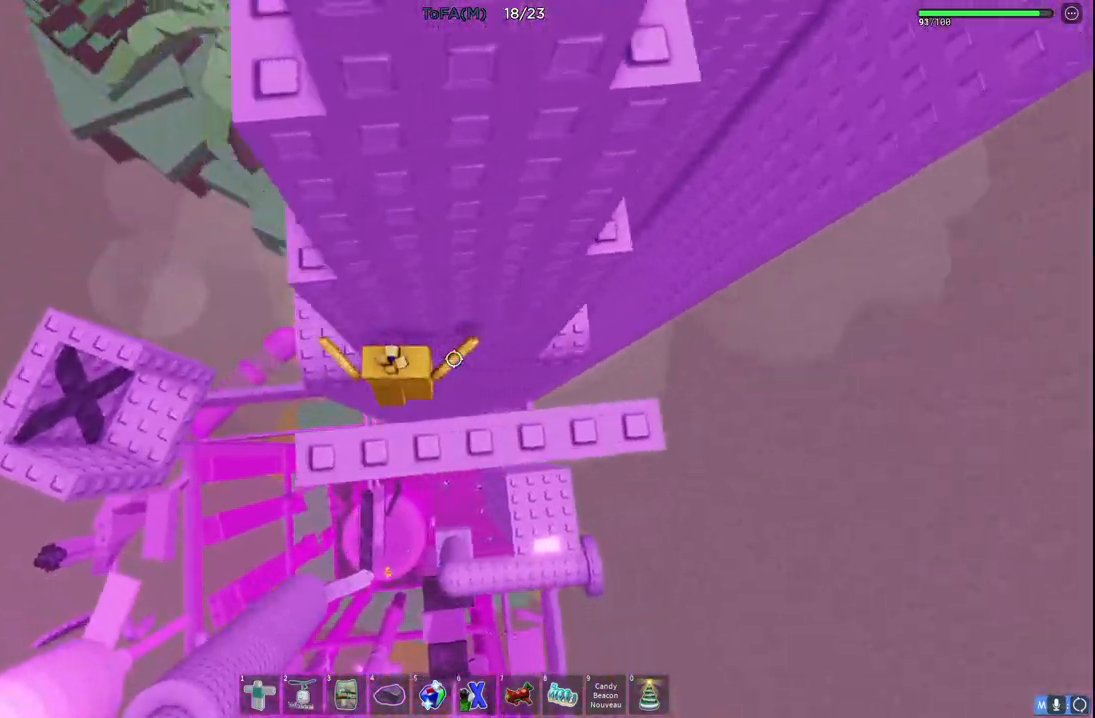
{"keys": ["a", "space"], "events": [[267, "a", "up"], [383, "a", "down"], [500, "space", "down"]]}
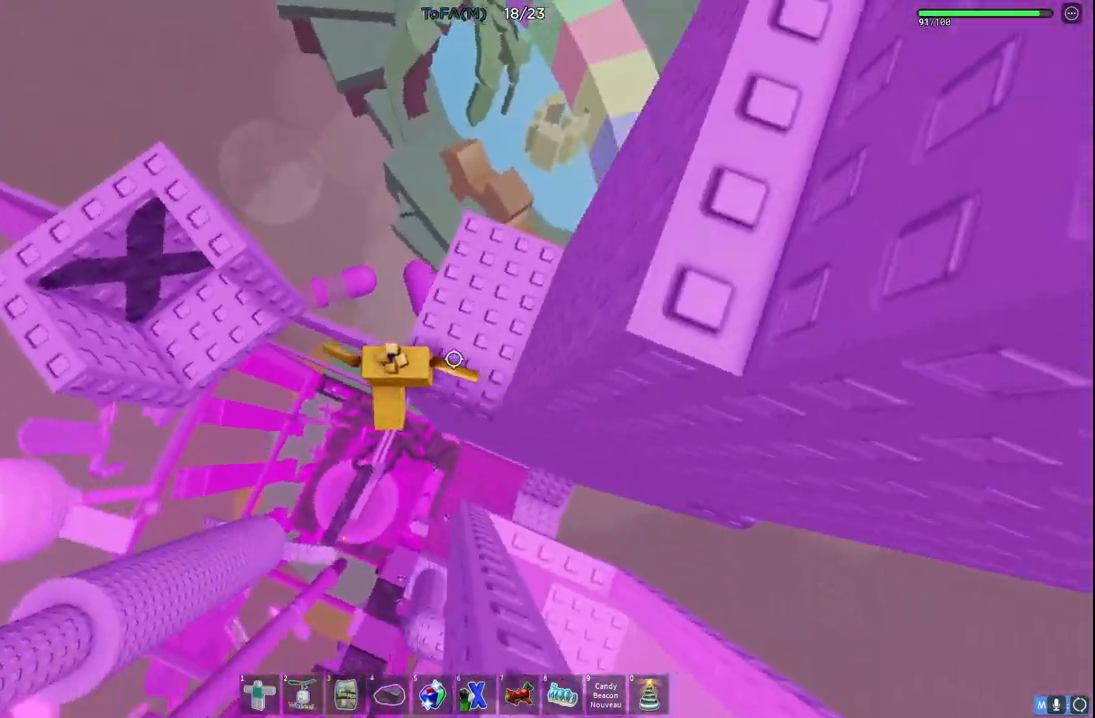
{"keys": ["w"], "events": [[150, "space", "up"], [267, "w", "down"], [383, "a", "up"]]}
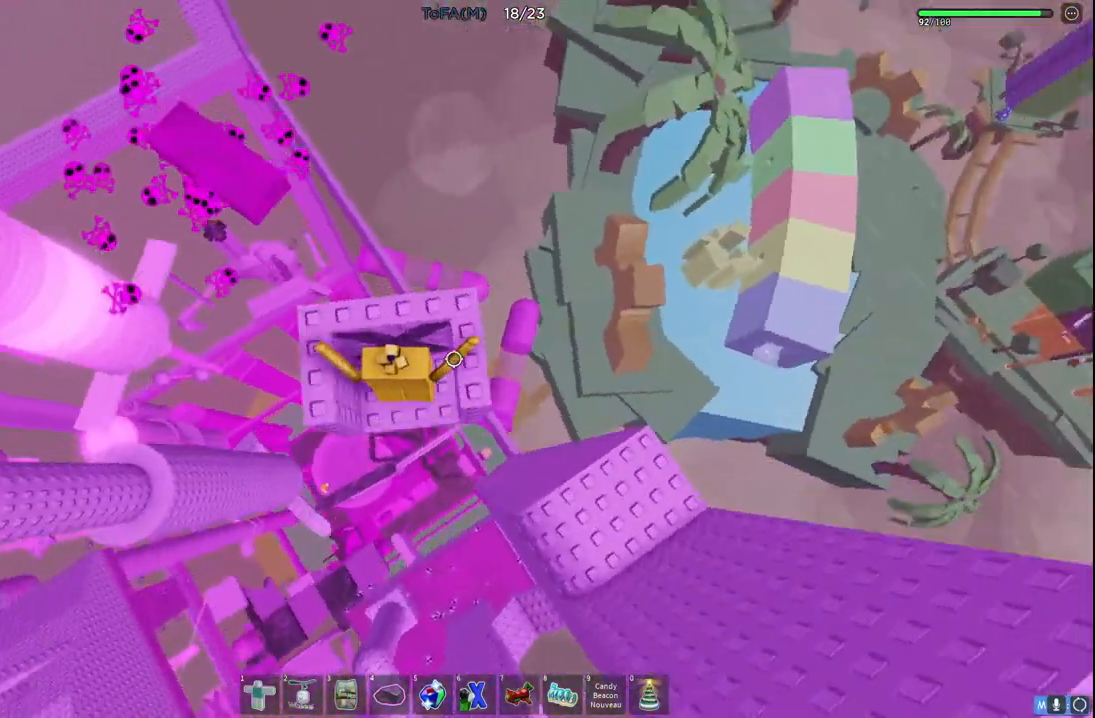
{"keys": ["w"], "events": [[267, "d", "down"], [333, "d", "up"]]}
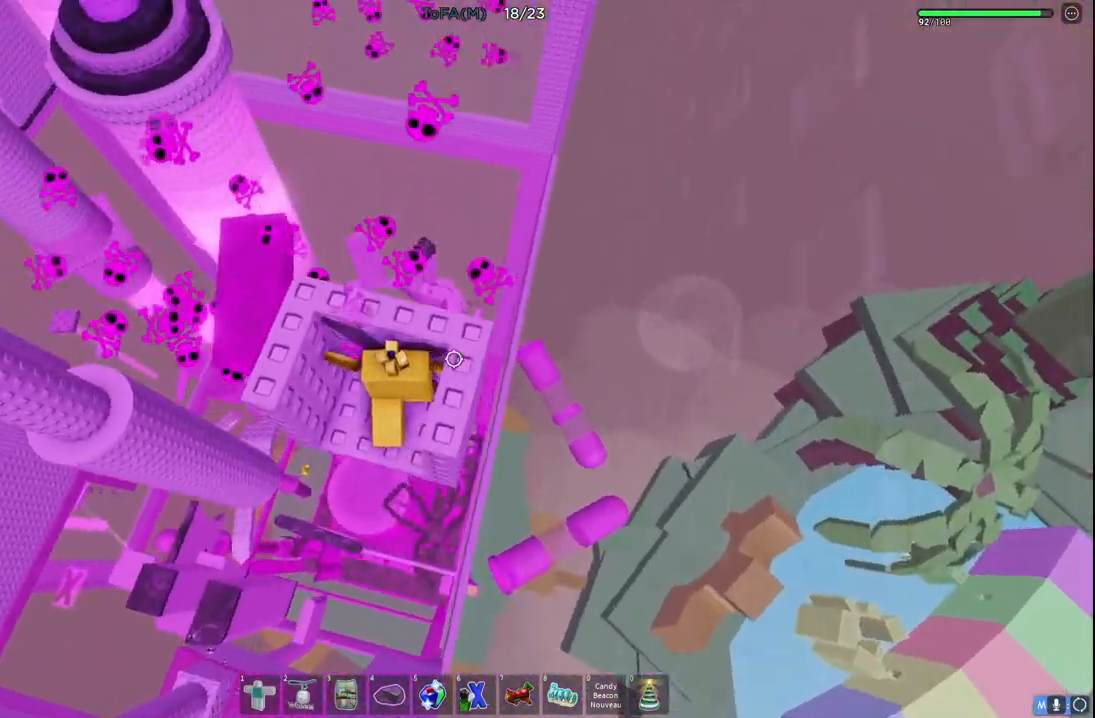
{"keys": ["a", "w"], "events": [[50, "w", "up"], [83, "a", "down"], [267, "w", "down"]]}
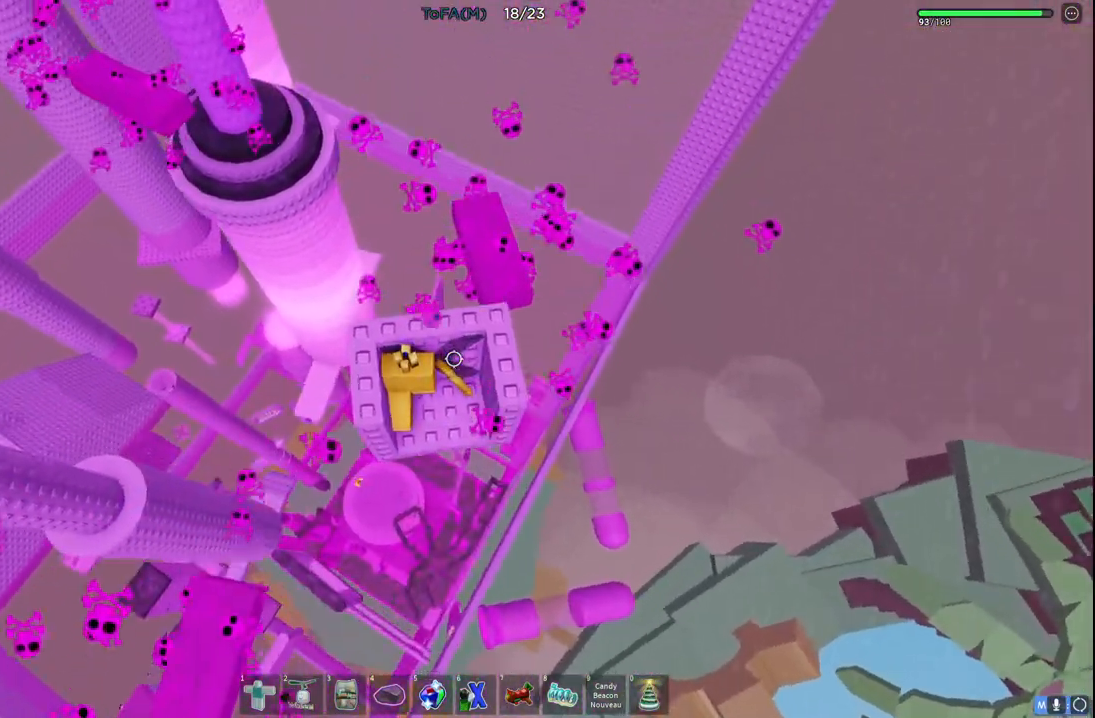
{"keys": ["w"], "events": [[67, "a", "up"], [250, "d", "down"], [450, "d", "up"]]}
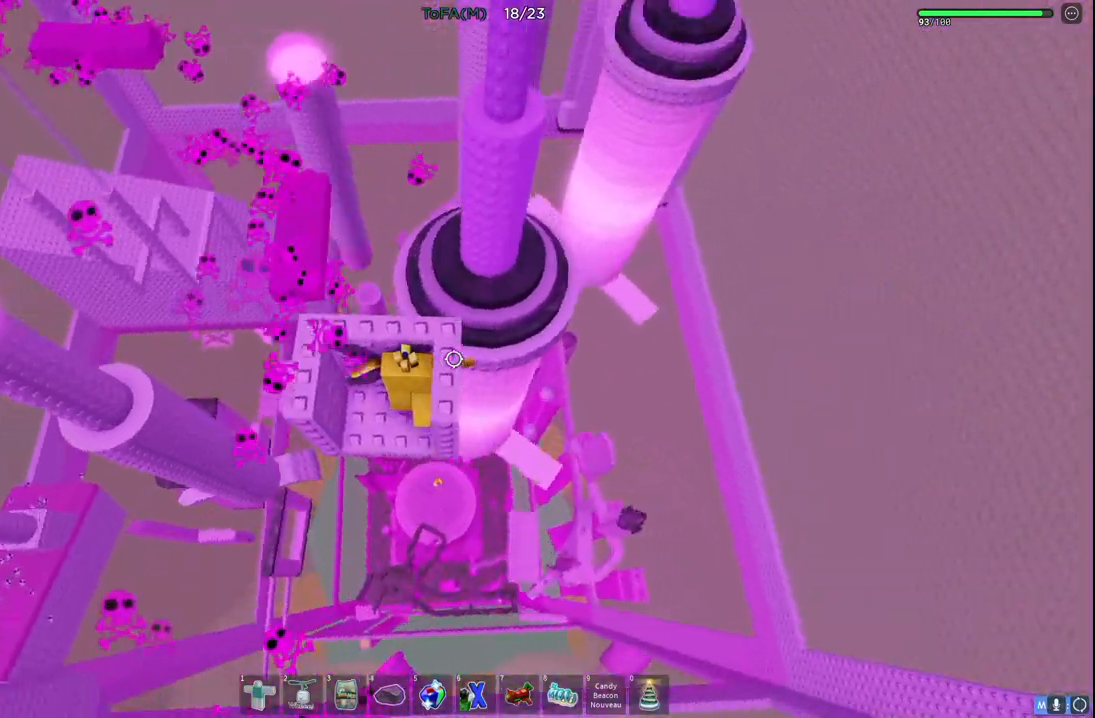
{"keys": ["w"], "events": [[283, "a", "down"], [400, "a", "up"]]}
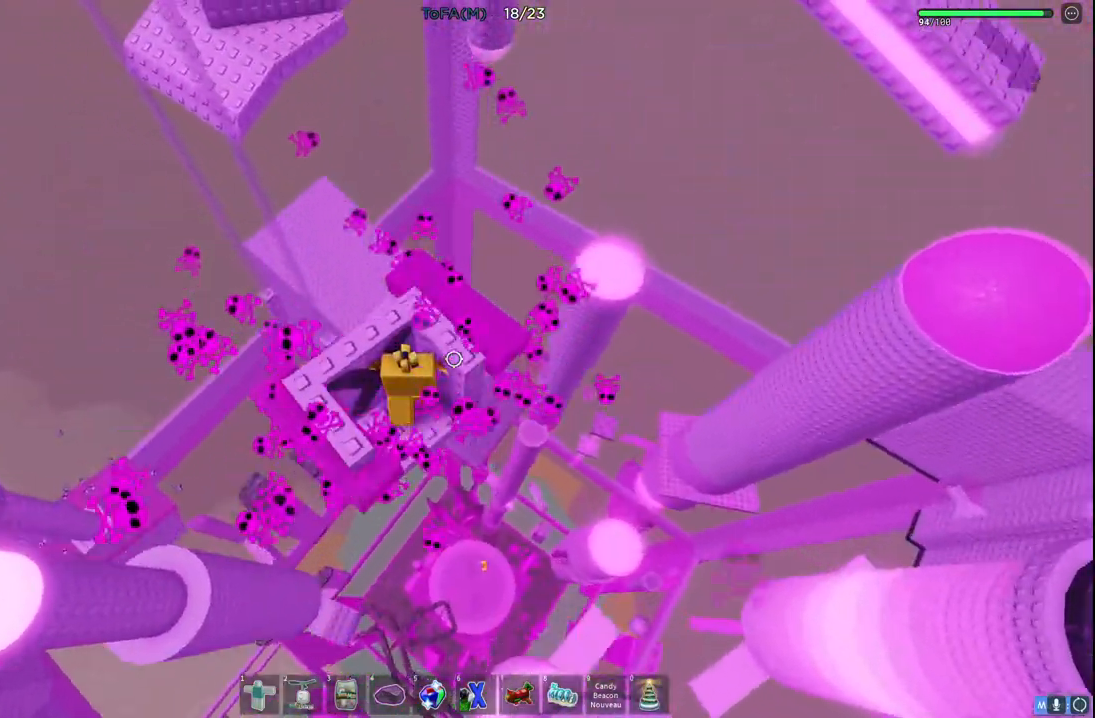
{"keys": ["a", "w"], "events": [[383, "a", "down"]]}
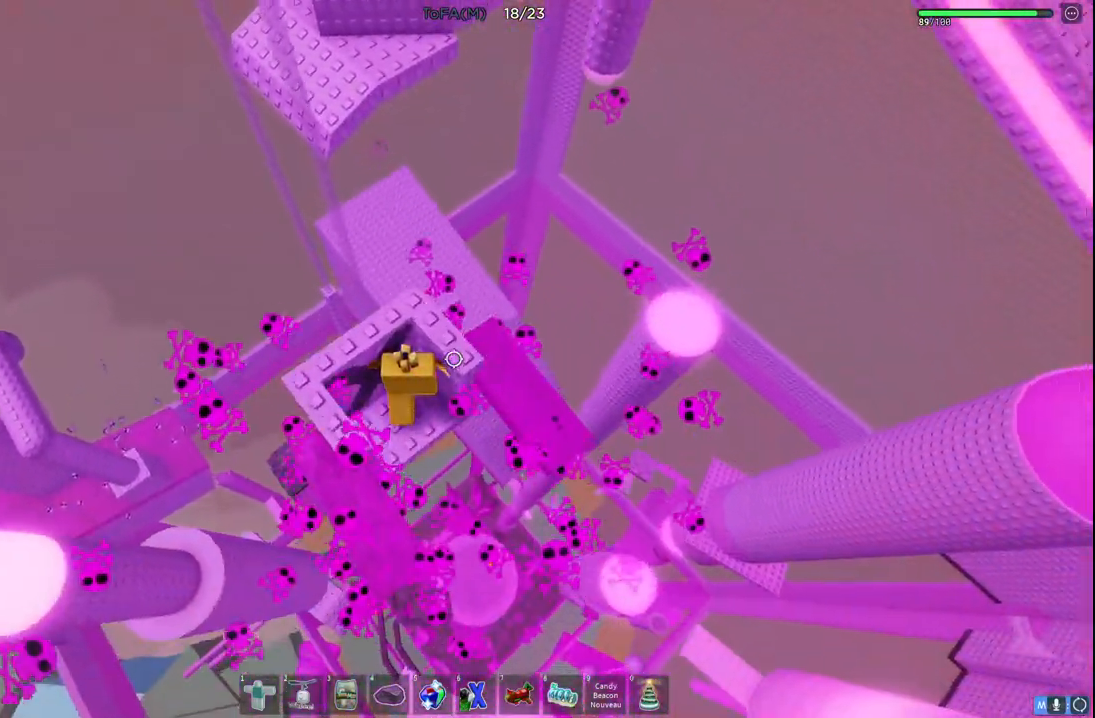
{"keys": ["a", "w"], "events": [[83, "a", "up"], [367, "a", "down"]]}
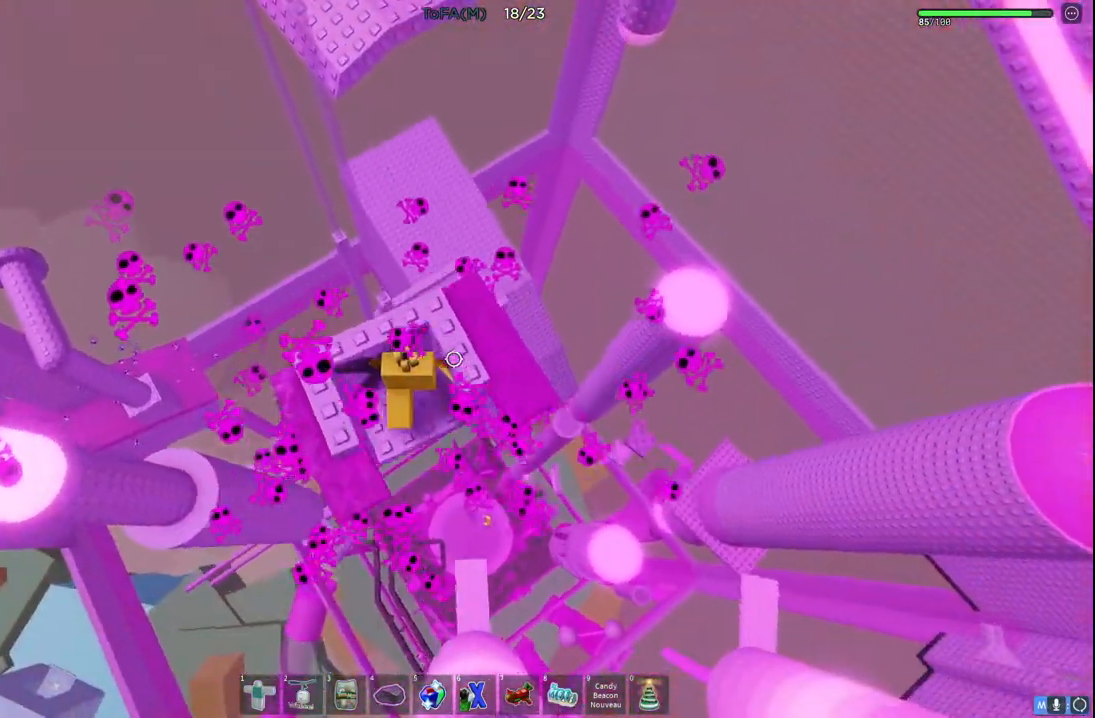
{"keys": ["w"], "events": [[67, "a", "up"]]}
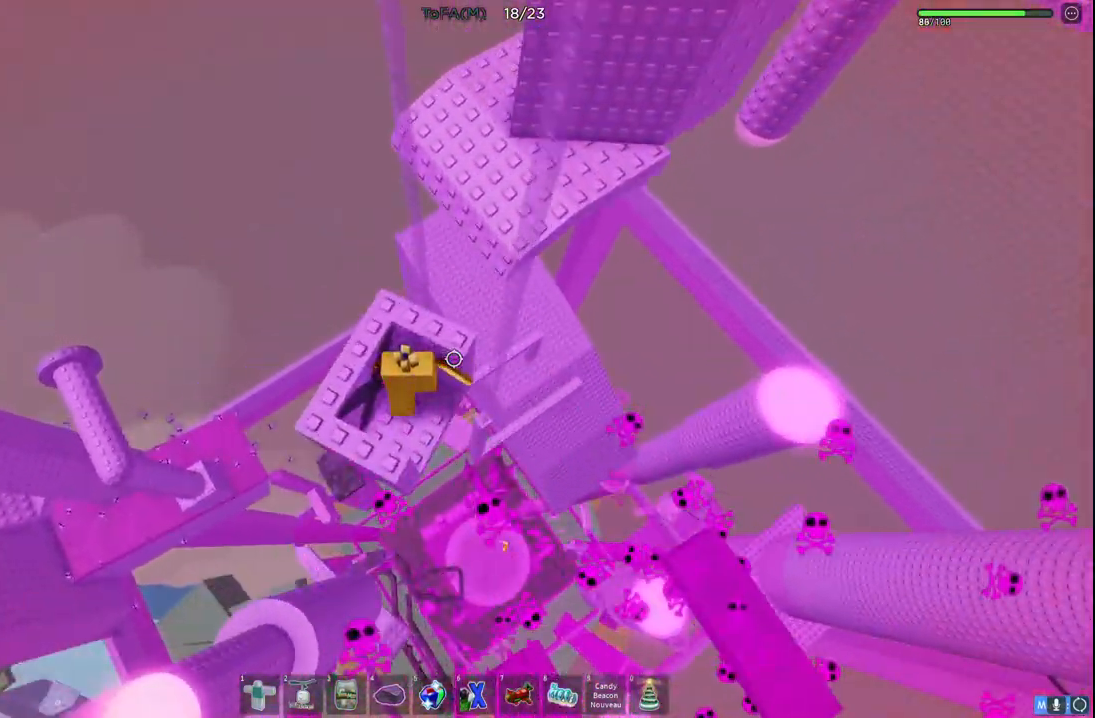
{"keys": ["w"], "events": []}
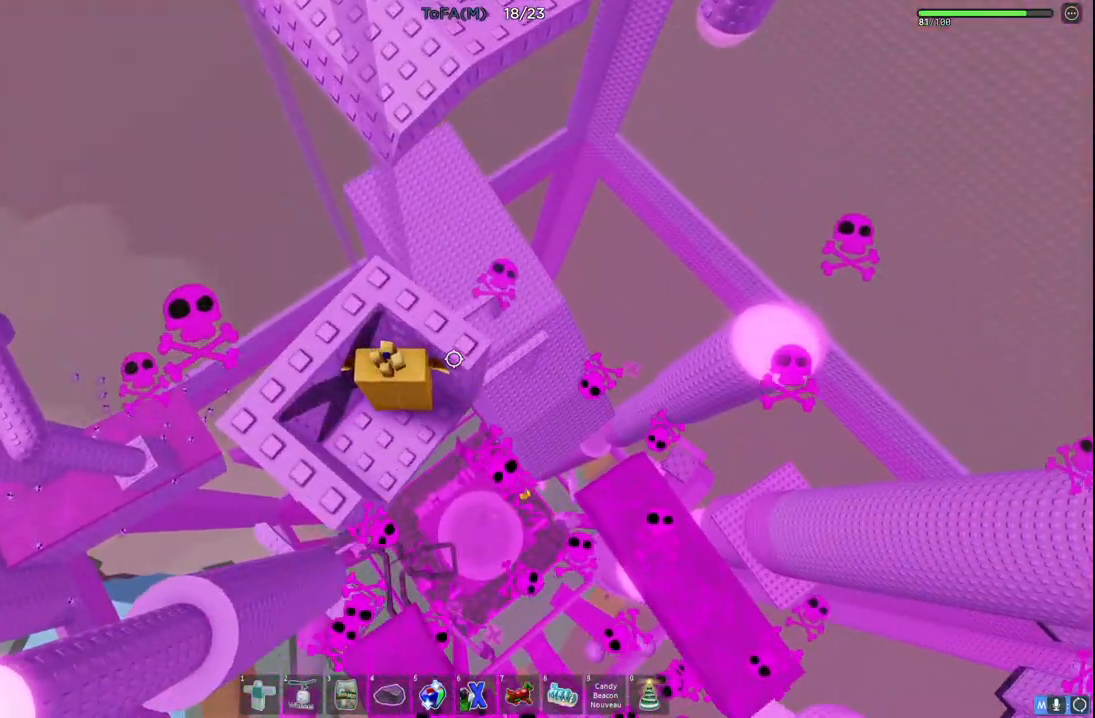
{"keys": ["w"], "events": []}
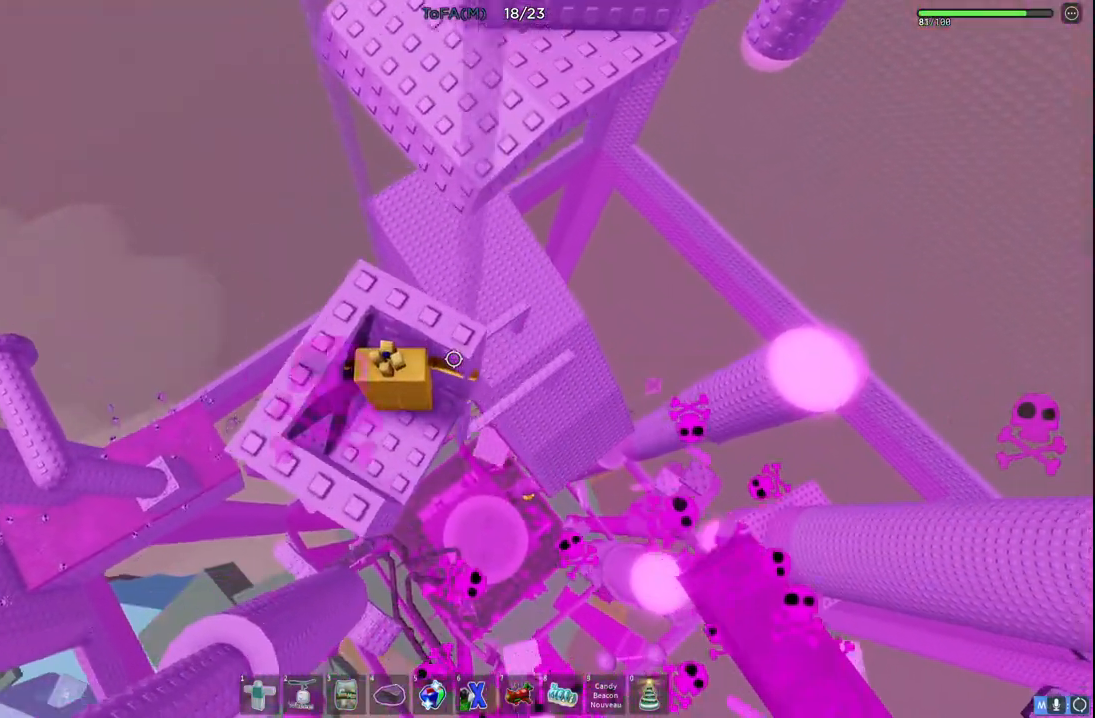
{"keys": ["w"], "events": []}
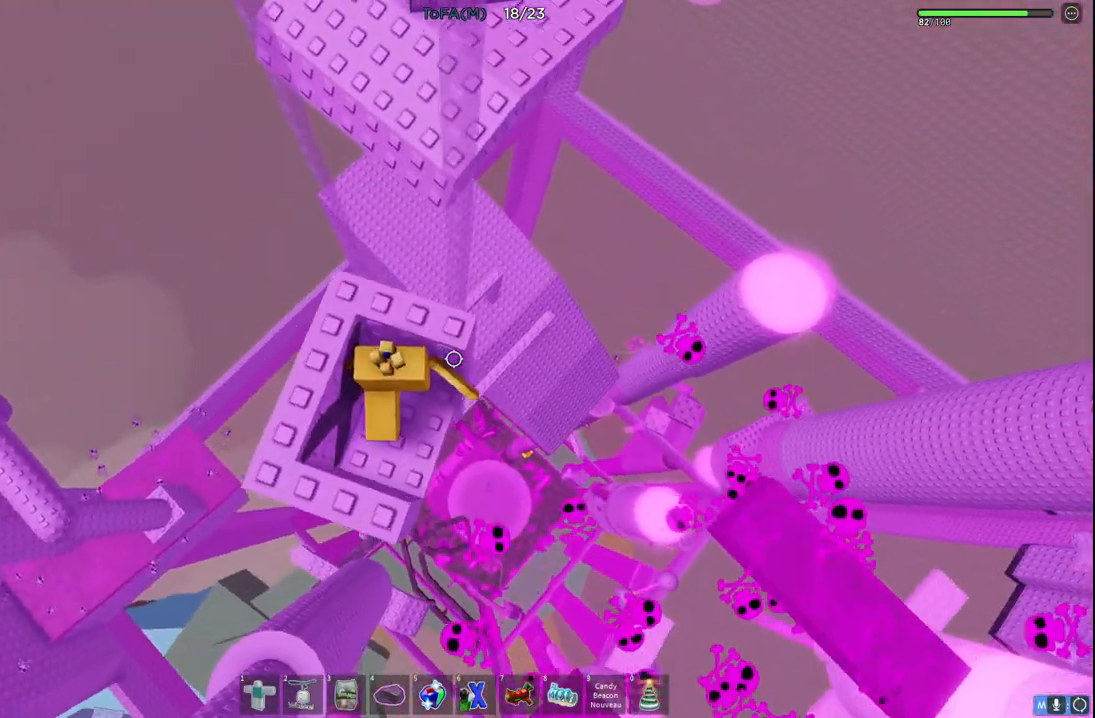
{"keys": ["space", "w"], "events": [[417, "space", "down"]]}
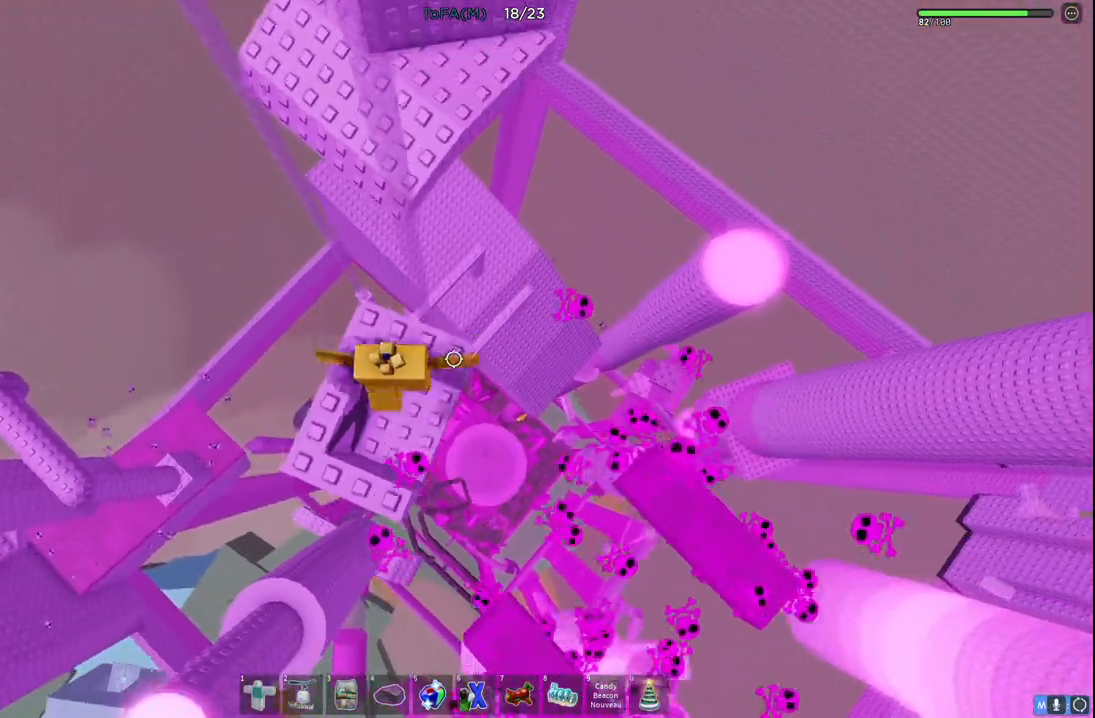
{"keys": ["w"], "events": [[217, "space", "up"]]}
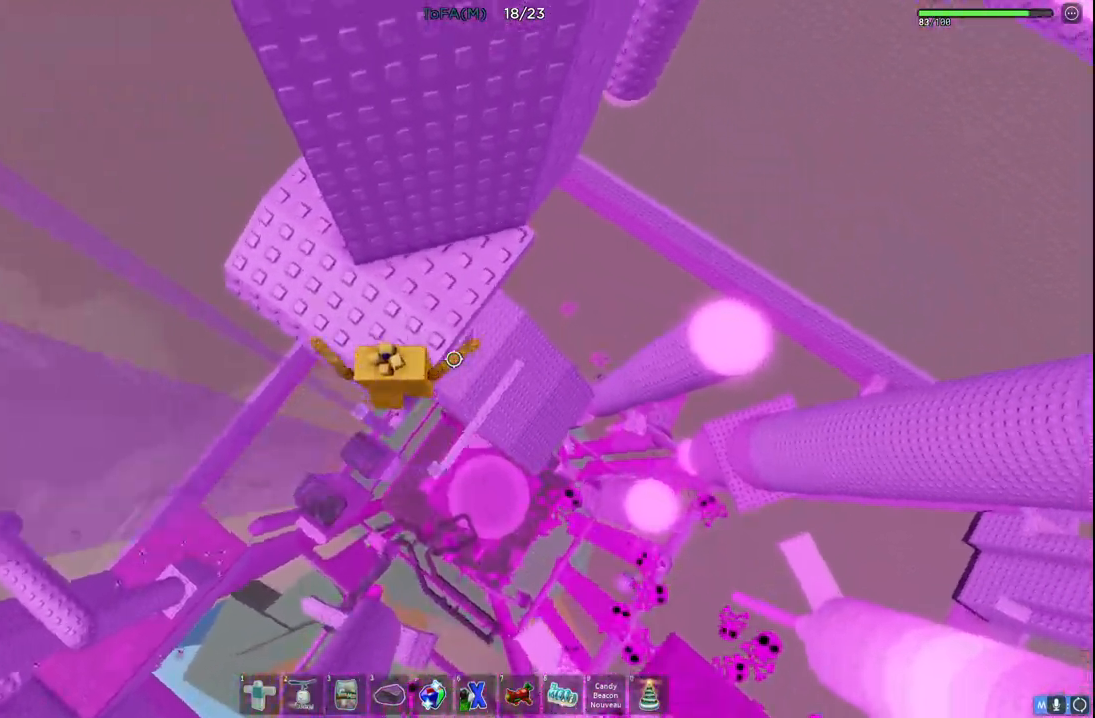
{"keys": [], "events": [[117, "d", "down"], [367, "w", "up"], [450, "d", "up"]]}